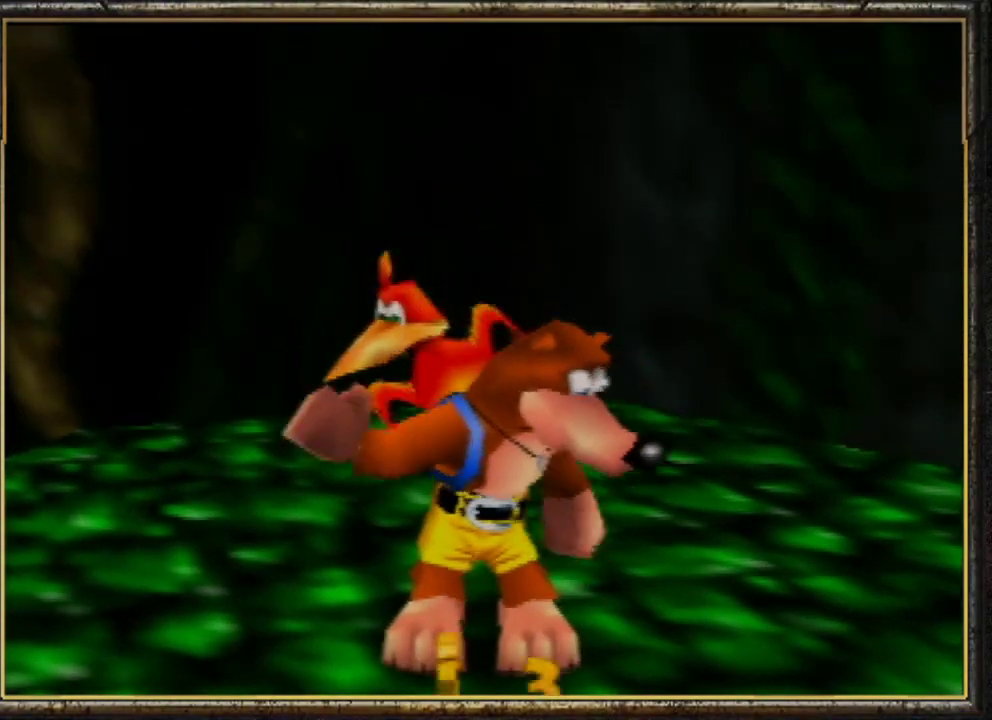
Gameplay with a controller (Nintendo layout); each line is a JSON object with the inputs held at the frame after it. "events" lists button and stick changes between this image and that frame as [ms after this image, input, new state], when the widget could be followed in between. Not read: L3 R3.
{"buttons": ["C_RIGHT"], "left_stick": "left", "events": [[300, "left_stick", "left"], [400, "C_RIGHT", "down"]]}
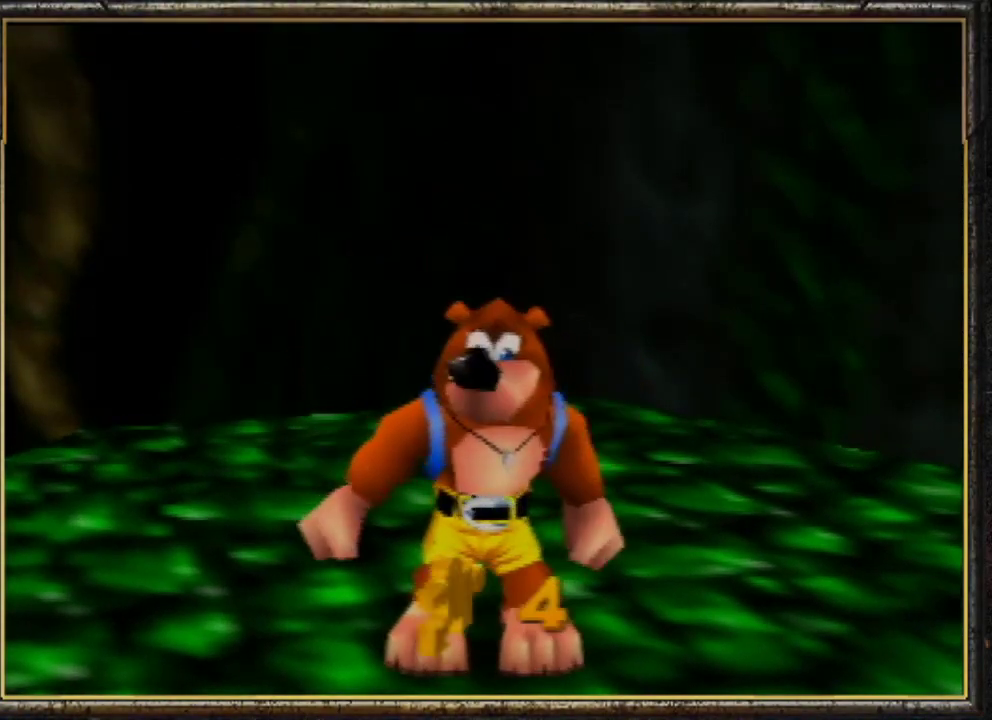
{"buttons": [], "left_stick": "left", "events": [[33, "C_RIGHT", "up"], [67, "C_RIGHT", "down"], [167, "C_RIGHT", "up"], [233, "C_RIGHT", "down"], [300, "C_RIGHT", "up"], [433, "C_RIGHT", "down"], [500, "C_RIGHT", "up"]]}
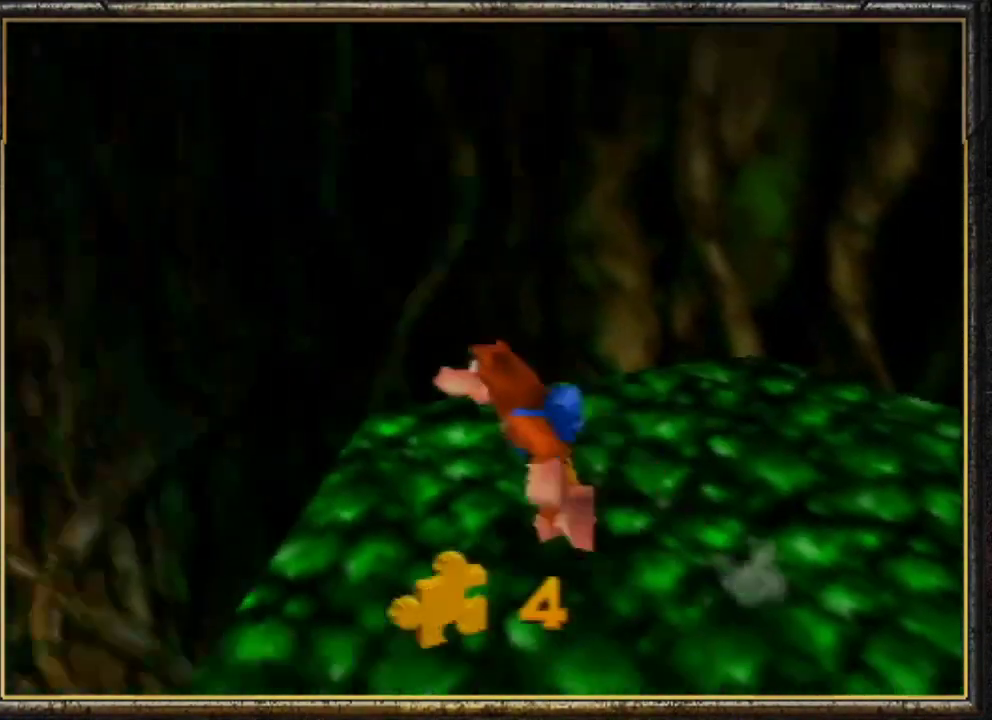
{"buttons": ["A"], "left_stick": "up-left", "events": [[67, "B", "down"], [67, "left_stick", "up-left"], [133, "B", "up"], [267, "A", "down"]]}
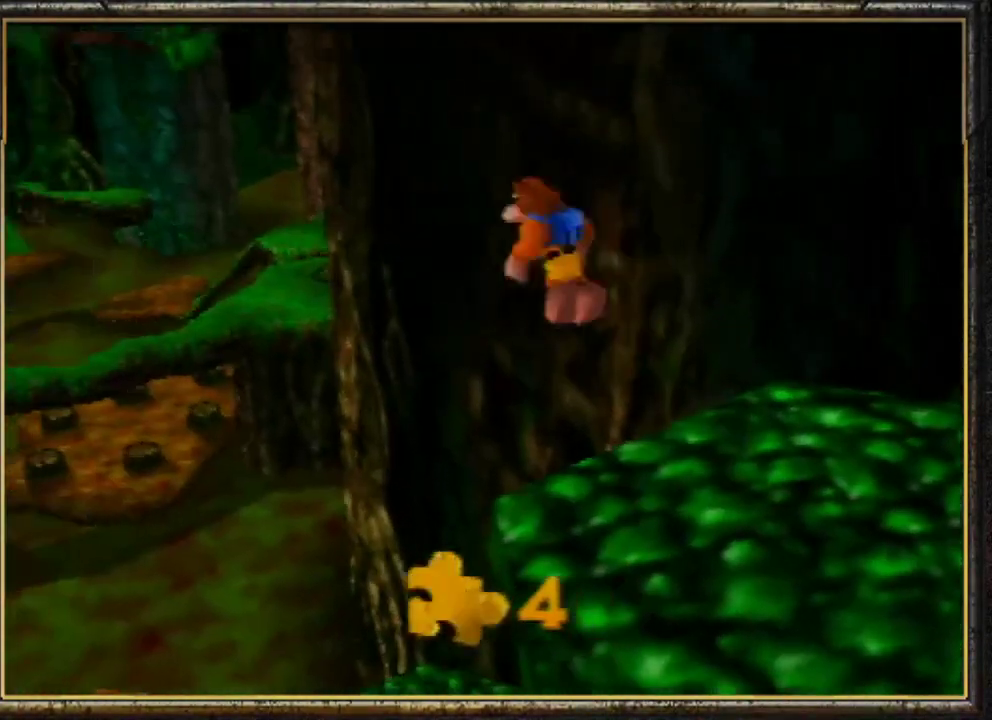
{"buttons": [], "left_stick": "up-left", "events": [[333, "A", "up"]]}
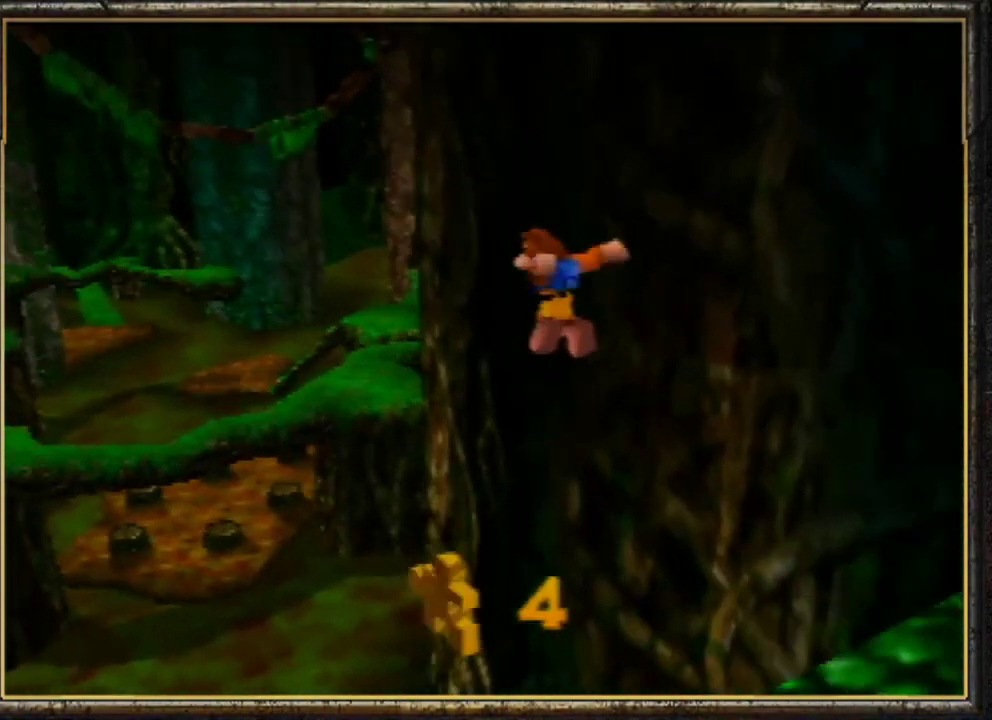
{"buttons": ["C_RIGHT"], "left_stick": "up", "events": [[33, "C_RIGHT", "down"], [133, "C_RIGHT", "up"], [133, "left_stick", "up"], [167, "C_RIGHT", "down"], [300, "C_RIGHT", "up"], [433, "C_RIGHT", "down"]]}
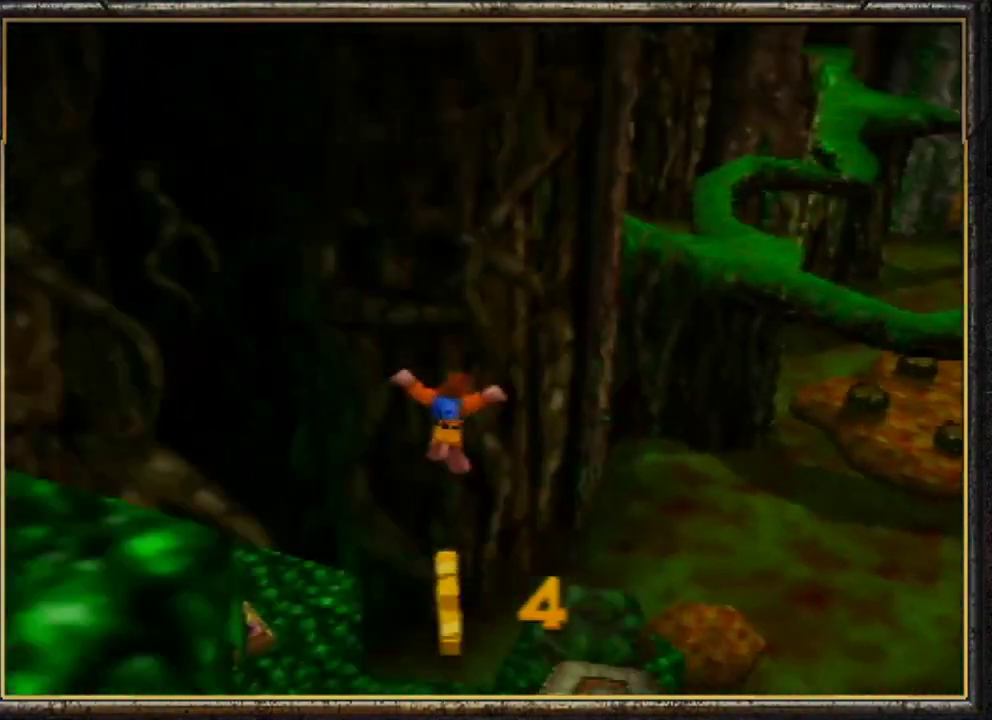
{"buttons": ["A"], "left_stick": "up-right", "events": [[33, "C_RIGHT", "up"], [33, "left_stick", "up-right"], [233, "A", "down"]]}
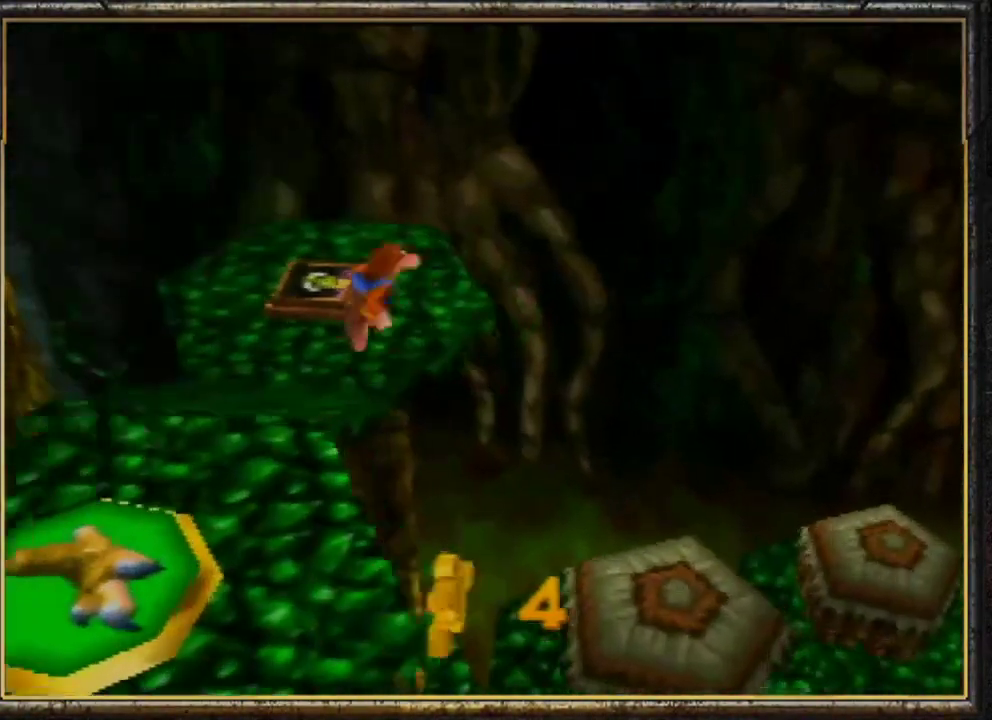
{"buttons": [], "left_stick": "right", "events": [[233, "A", "up"], [267, "left_stick", "right"]]}
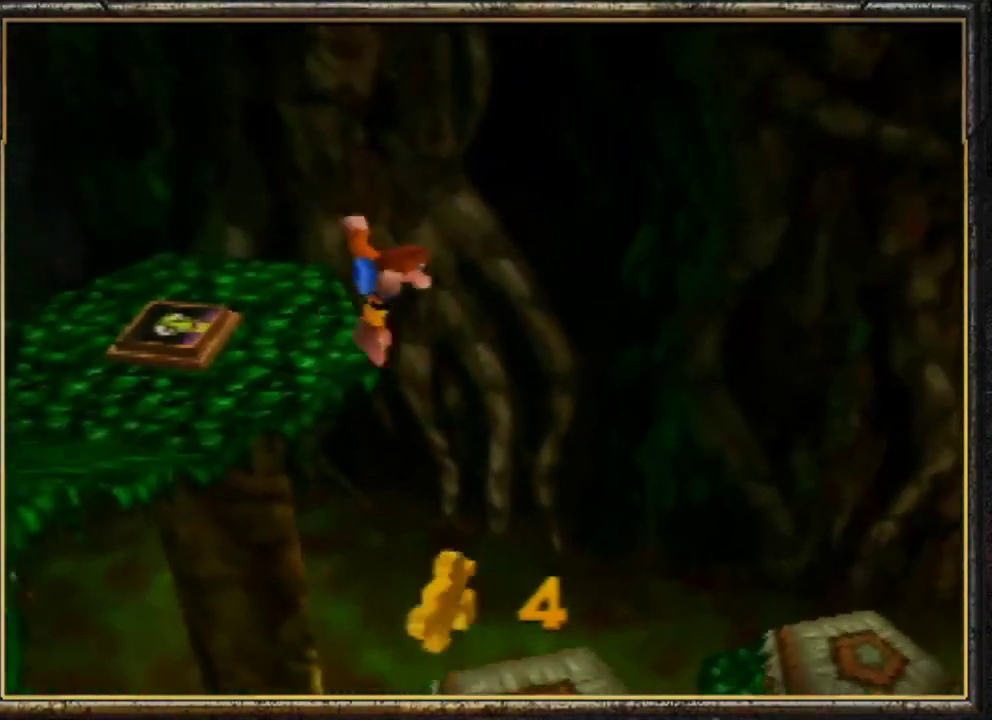
{"buttons": ["A"], "left_stick": "up-right", "events": [[433, "left_stick", "up-right"], [467, "A", "down"]]}
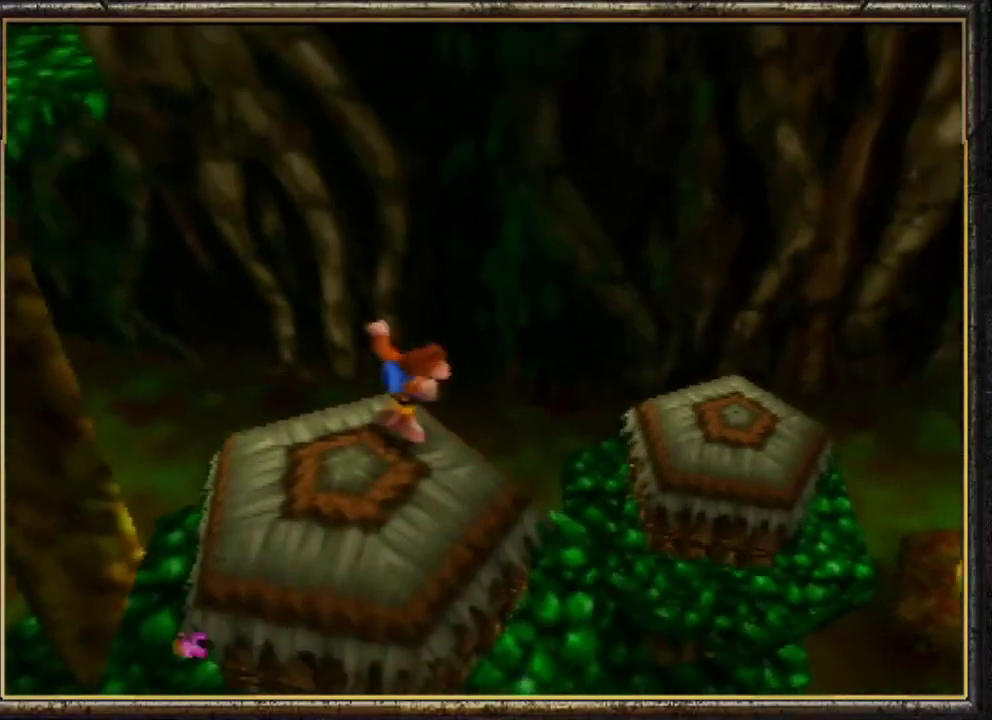
{"buttons": [], "left_stick": "right", "events": [[167, "A", "up"], [300, "left_stick", "right"]]}
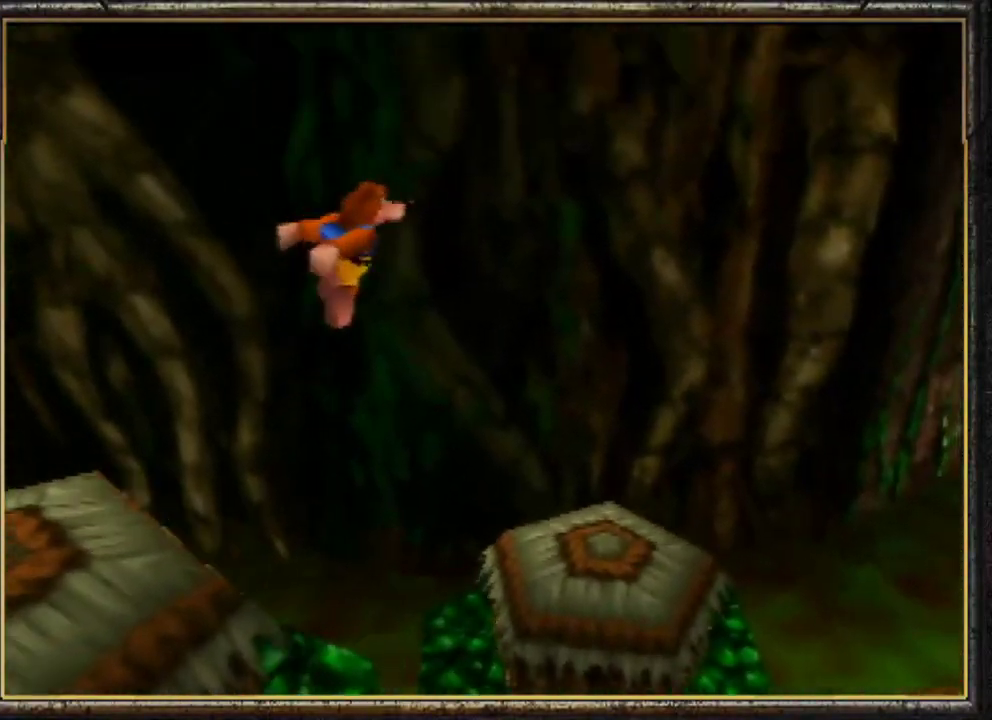
{"buttons": [], "left_stick": "up-right", "events": [[233, "left_stick", "up-right"]]}
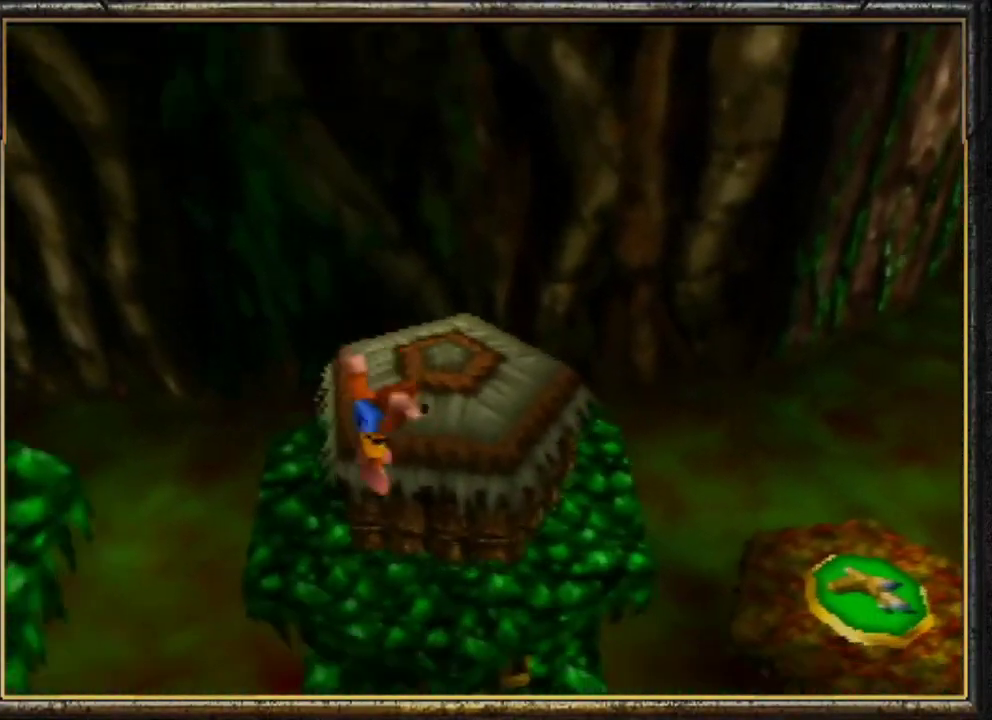
{"buttons": ["Z"], "left_stick": "up-right", "events": [[200, "Z", "down"], [300, "C_LEFT", "down"], [467, "C_LEFT", "up"]]}
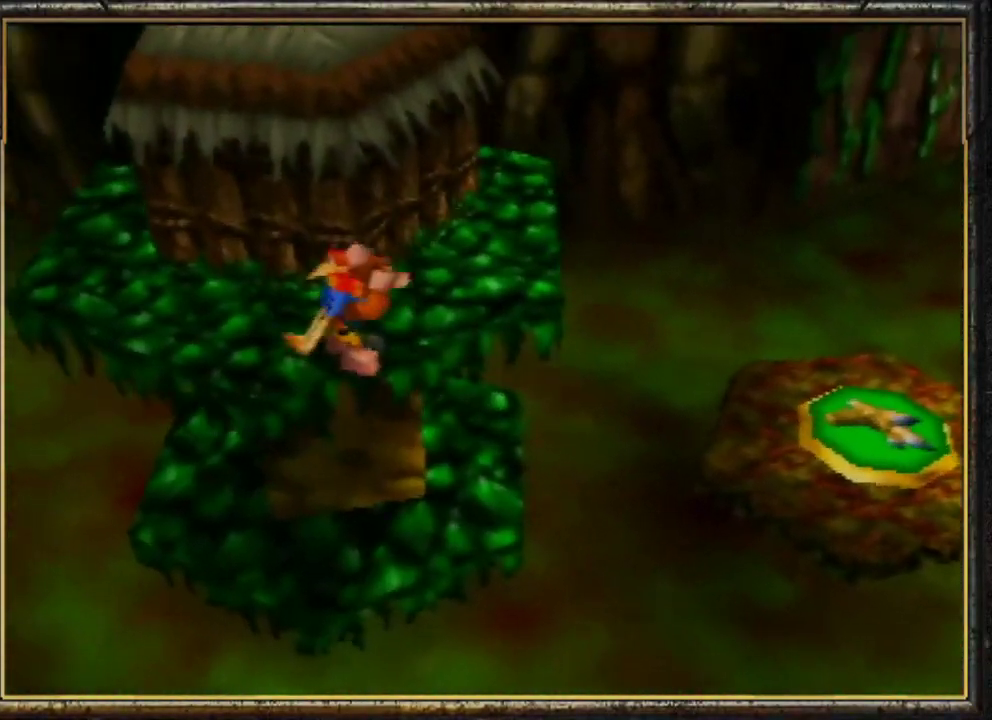
{"buttons": ["A", "Z"], "left_stick": "right", "events": [[400, "A", "down"], [400, "left_stick", "right"]]}
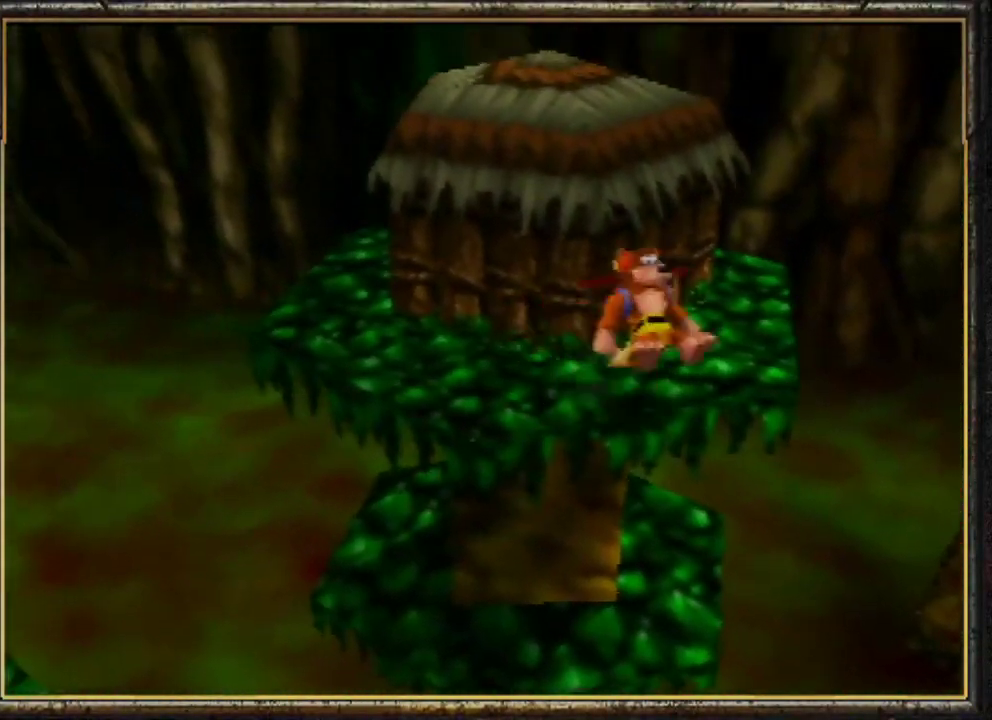
{"buttons": ["Z"], "left_stick": "up-right", "events": [[200, "left_stick", "up-right"], [233, "A", "up"]]}
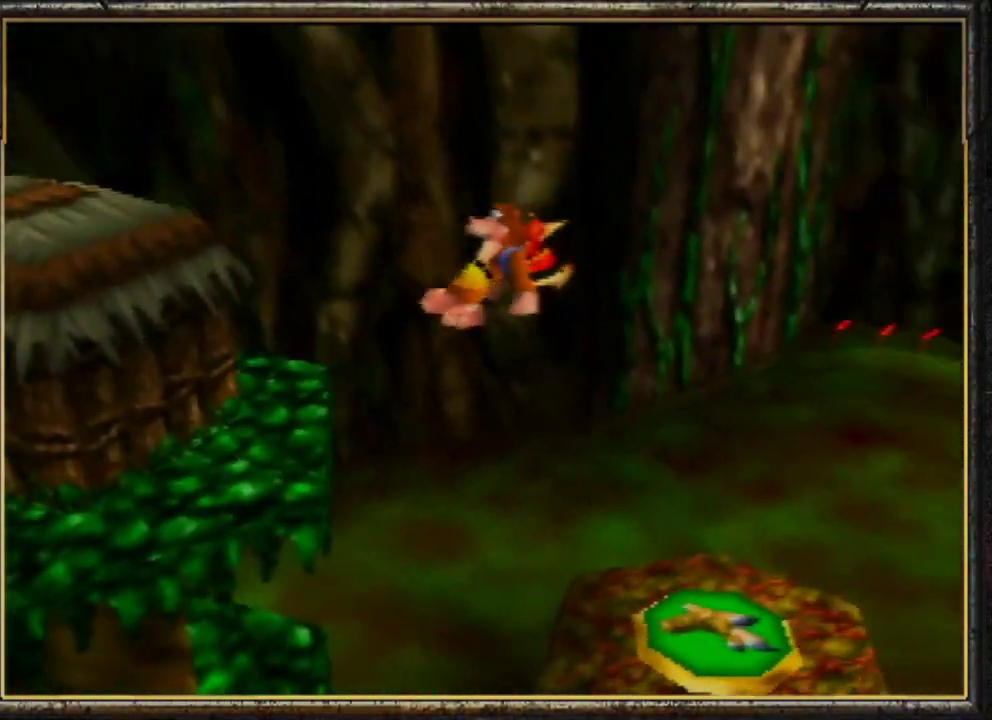
{"buttons": ["Z"], "left_stick": "up-right", "events": [[100, "C_LEFT", "down"], [167, "C_LEFT", "up"]]}
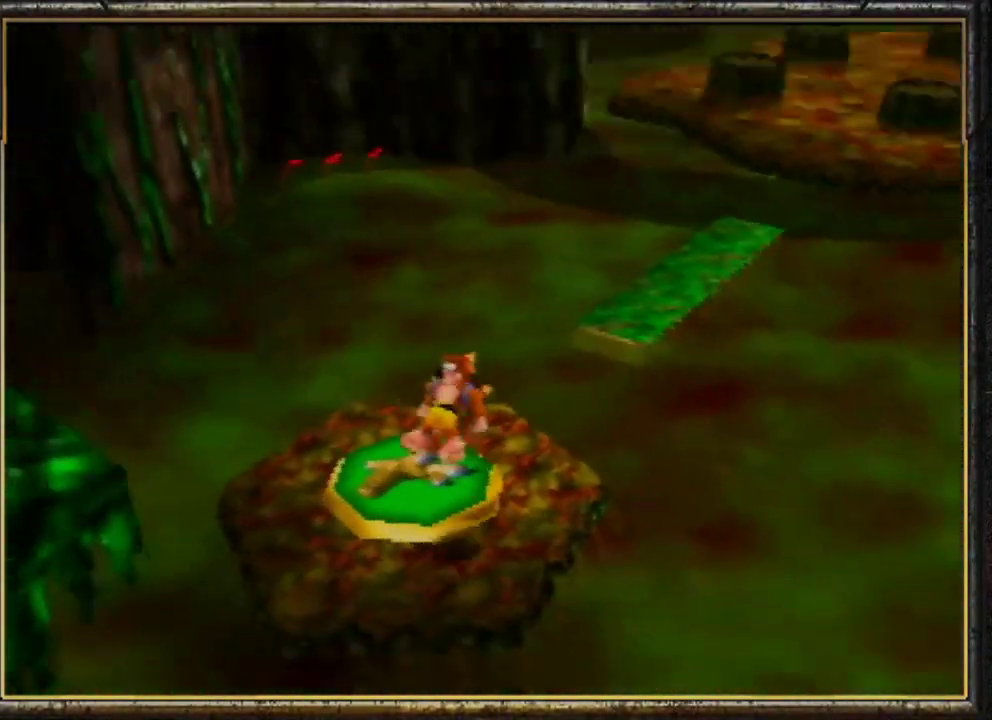
{"buttons": ["A", "Z"], "left_stick": "up-right", "events": [[300, "A", "down"]]}
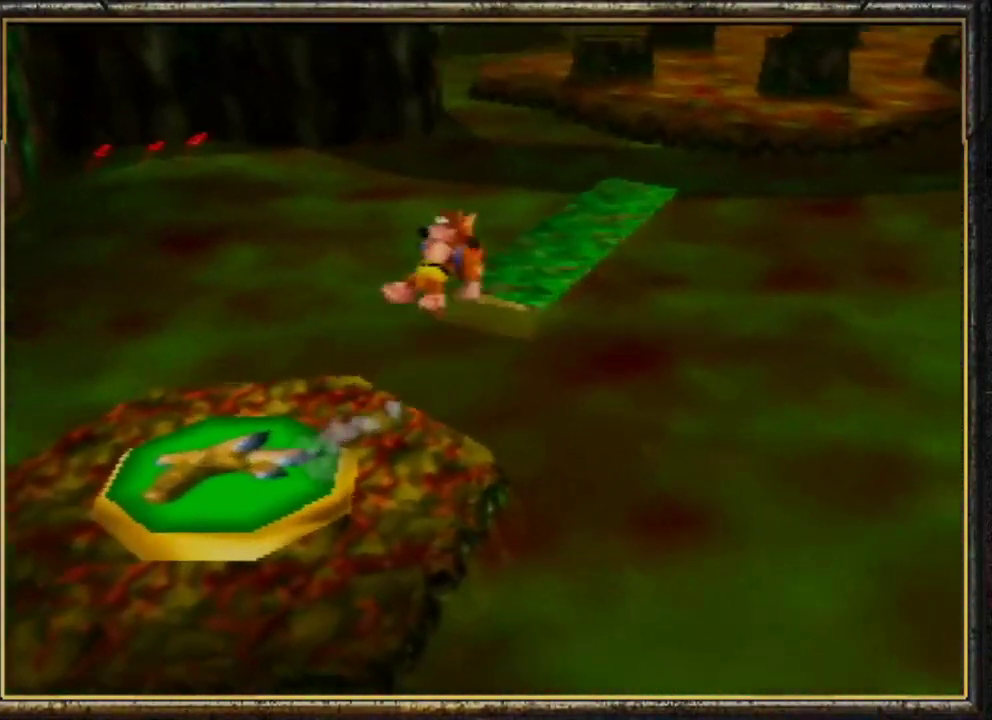
{"buttons": ["A", "Z"], "left_stick": "up", "events": [[33, "left_stick", "up"]]}
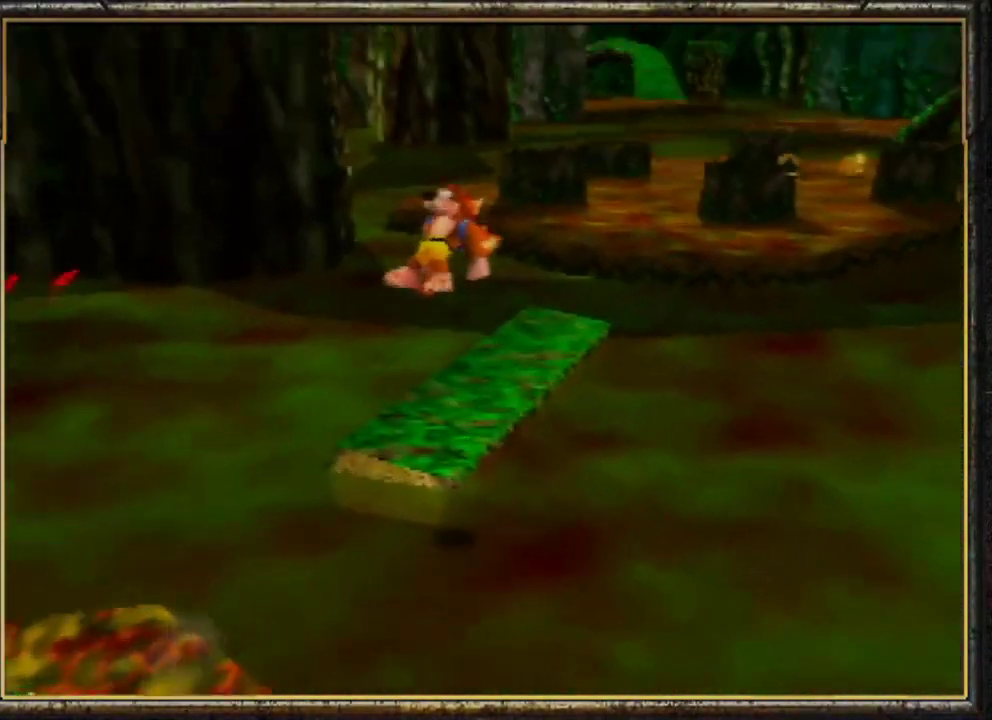
{"buttons": ["A", "Z"], "left_stick": "up", "events": []}
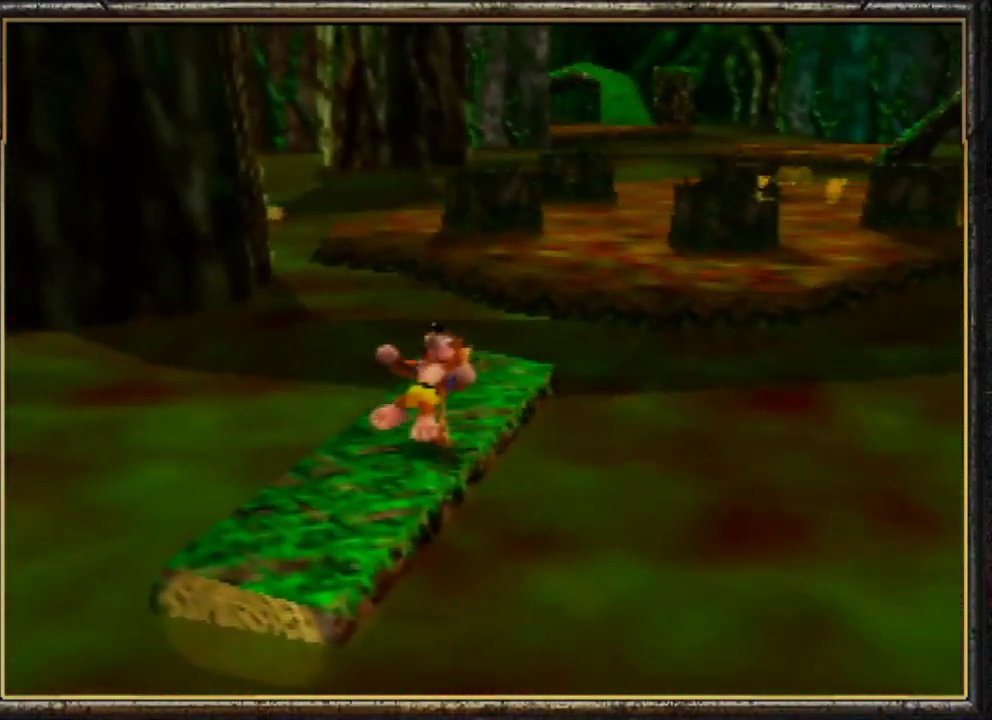
{"buttons": ["A", "Z"], "left_stick": "up", "events": [[100, "A", "up"], [333, "A", "down"]]}
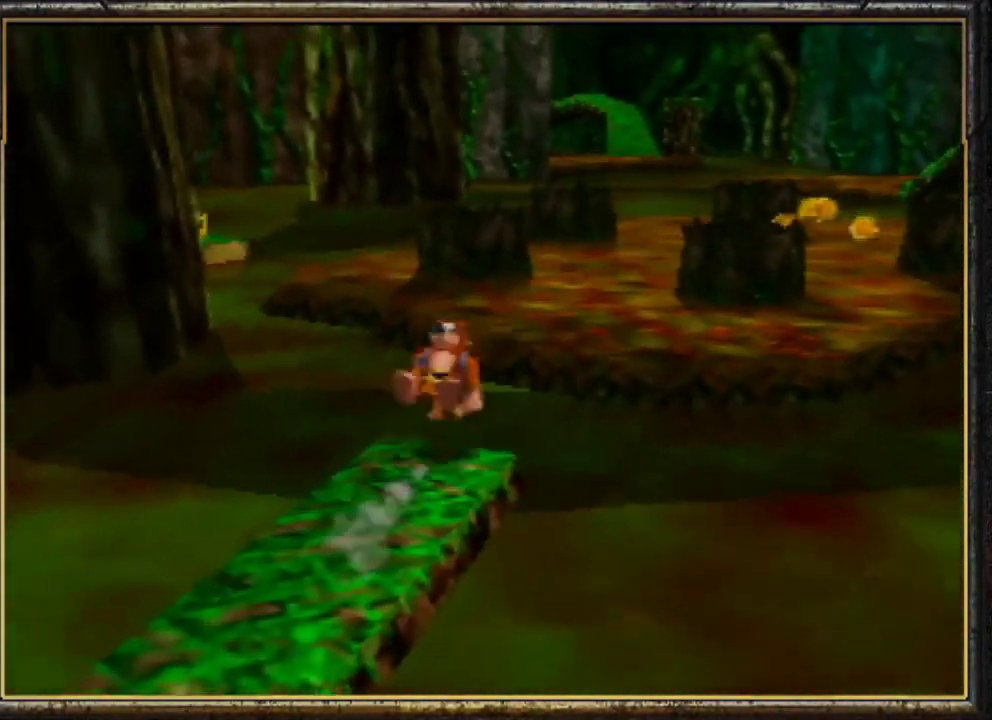
{"buttons": ["A", "Z"], "left_stick": "up", "events": []}
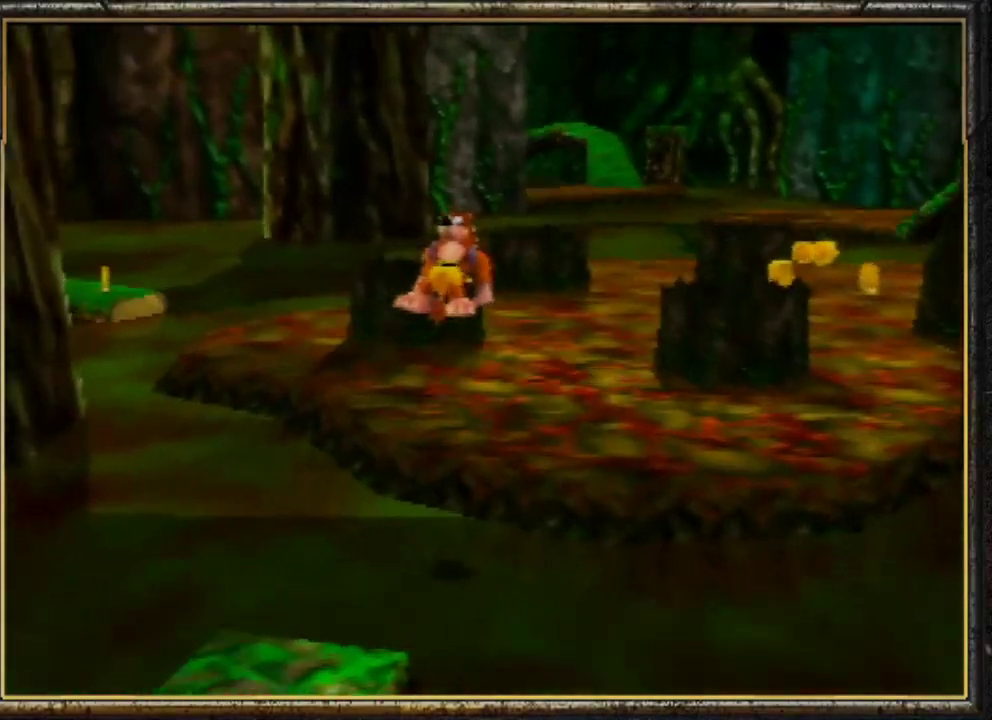
{"buttons": ["Z", "C_LEFT"], "left_stick": "up", "events": [[233, "A", "up"], [467, "C_LEFT", "down"]]}
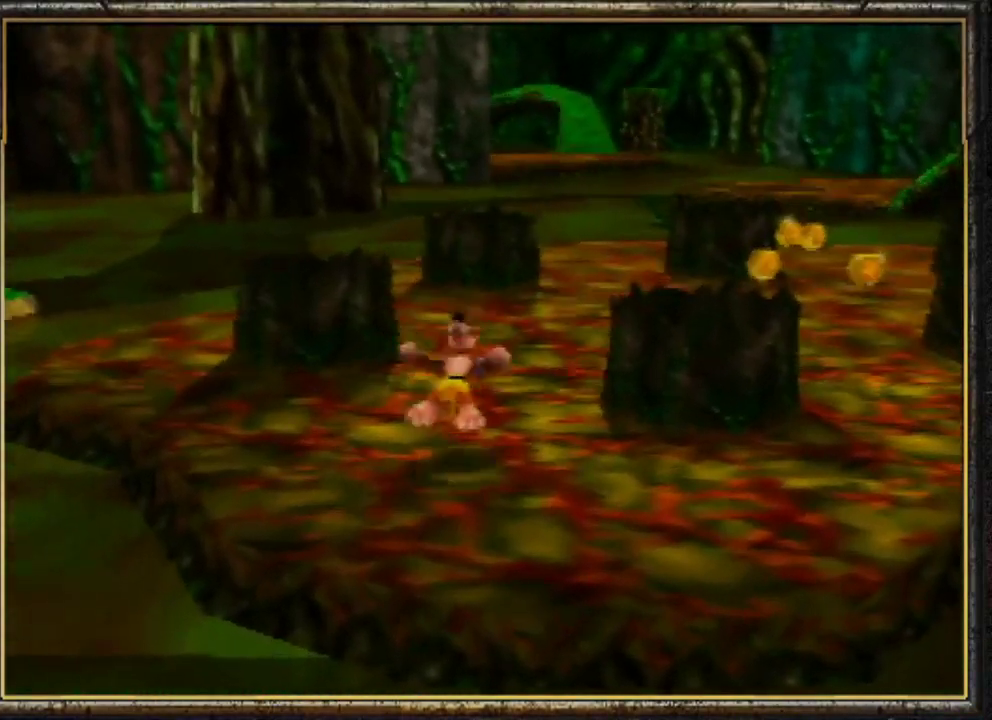
{"buttons": ["Z"], "left_stick": "up", "events": [[133, "C_LEFT", "up"]]}
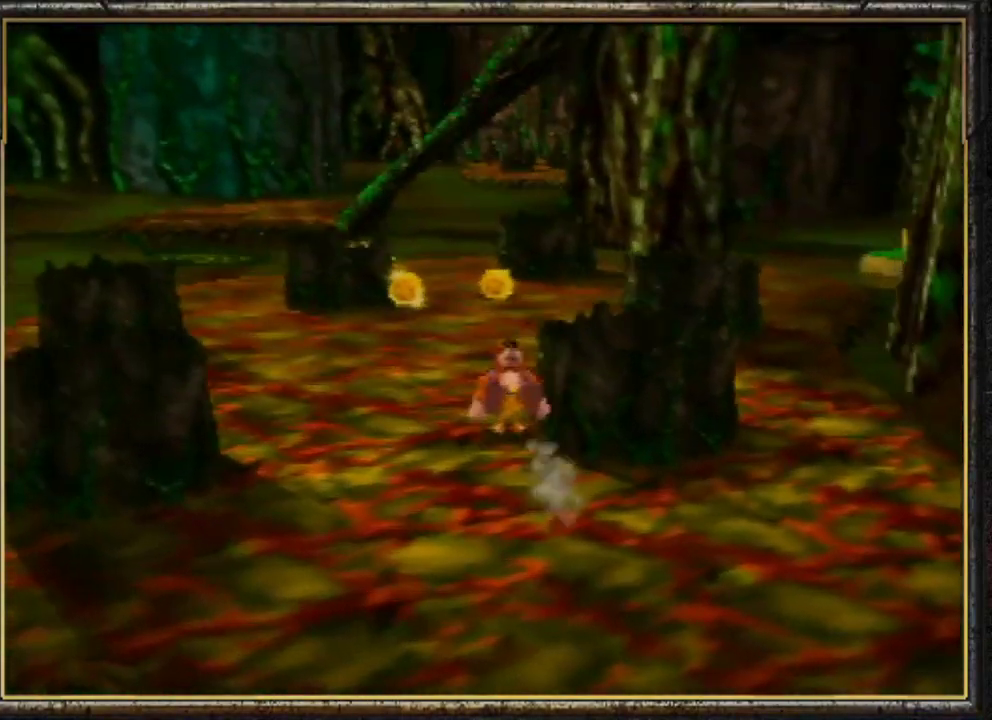
{"buttons": ["Z"], "left_stick": "up", "events": []}
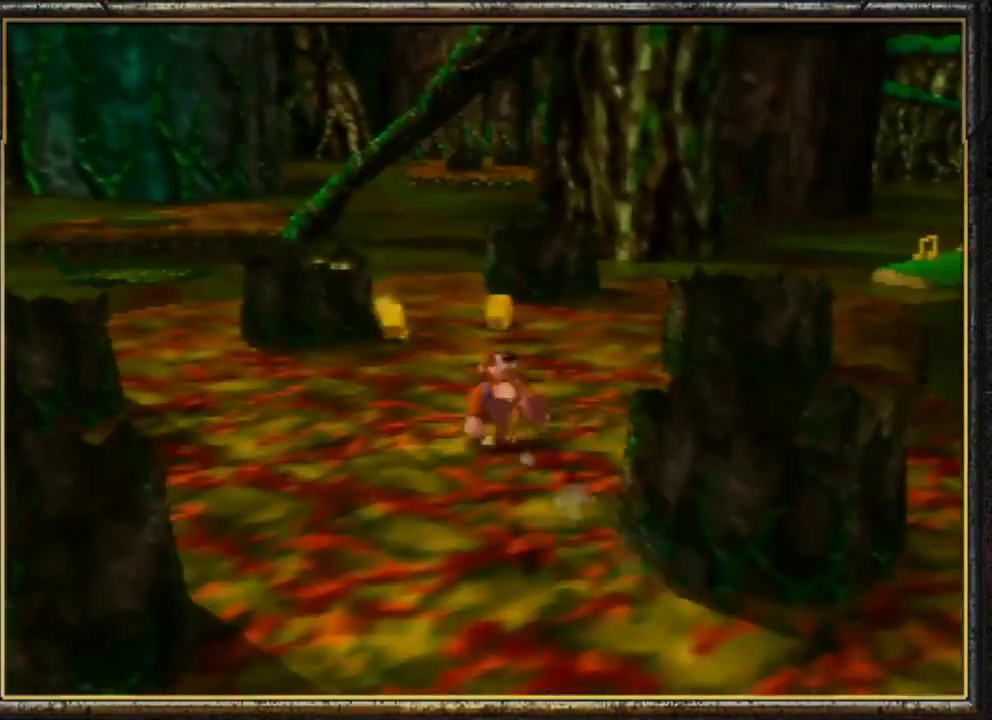
{"buttons": ["Z"], "left_stick": "up", "events": []}
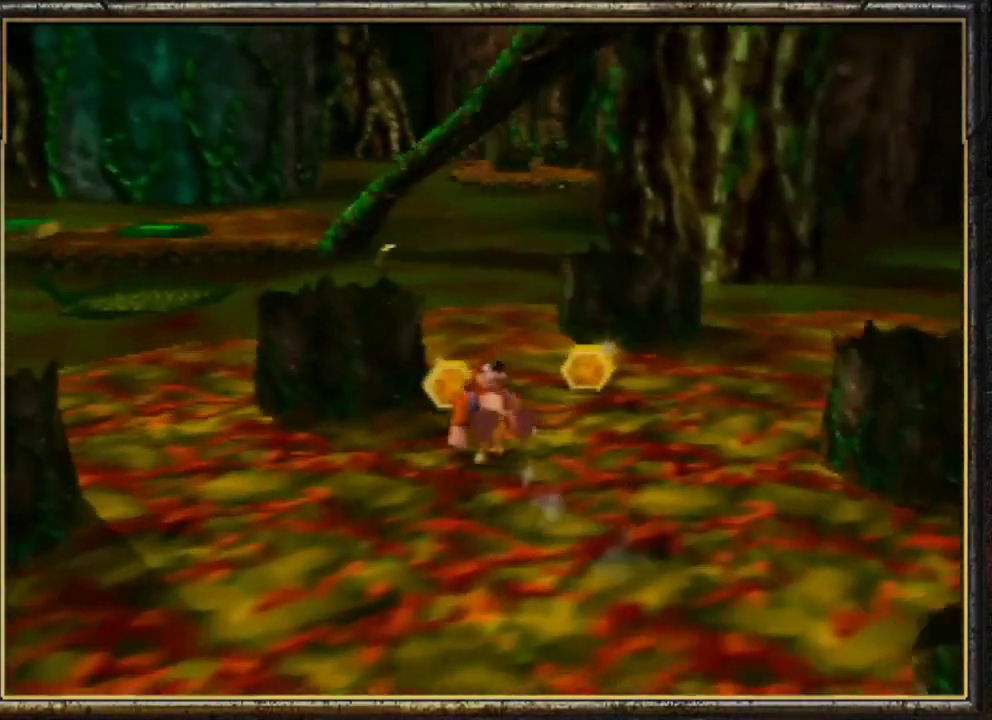
{"buttons": ["Z"], "left_stick": "up-right", "events": [[33, "C_LEFT", "down"], [200, "C_LEFT", "up"], [233, "left_stick", "up-right"]]}
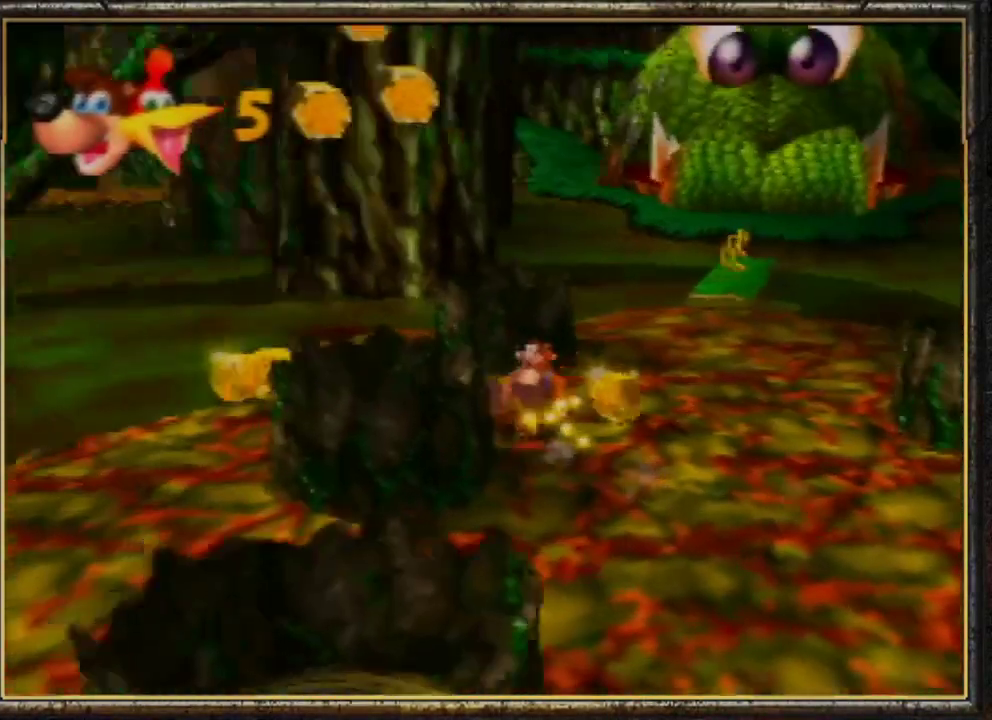
{"buttons": ["Z"], "left_stick": "up", "events": [[100, "left_stick", "up"]]}
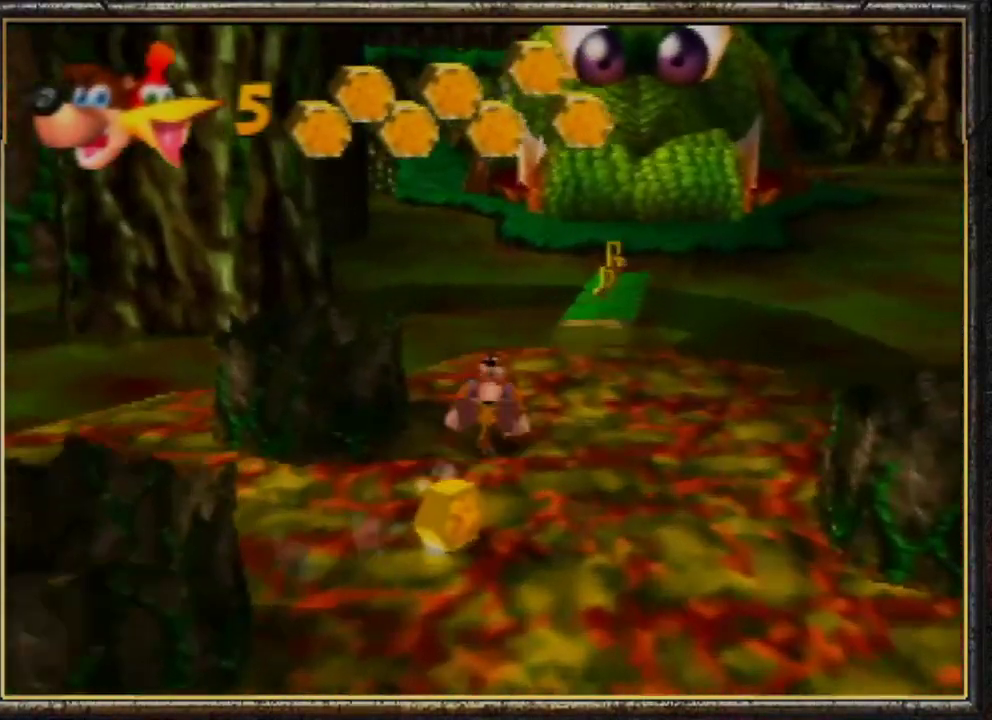
{"buttons": ["A", "Z"], "left_stick": "up", "events": [[500, "A", "down"]]}
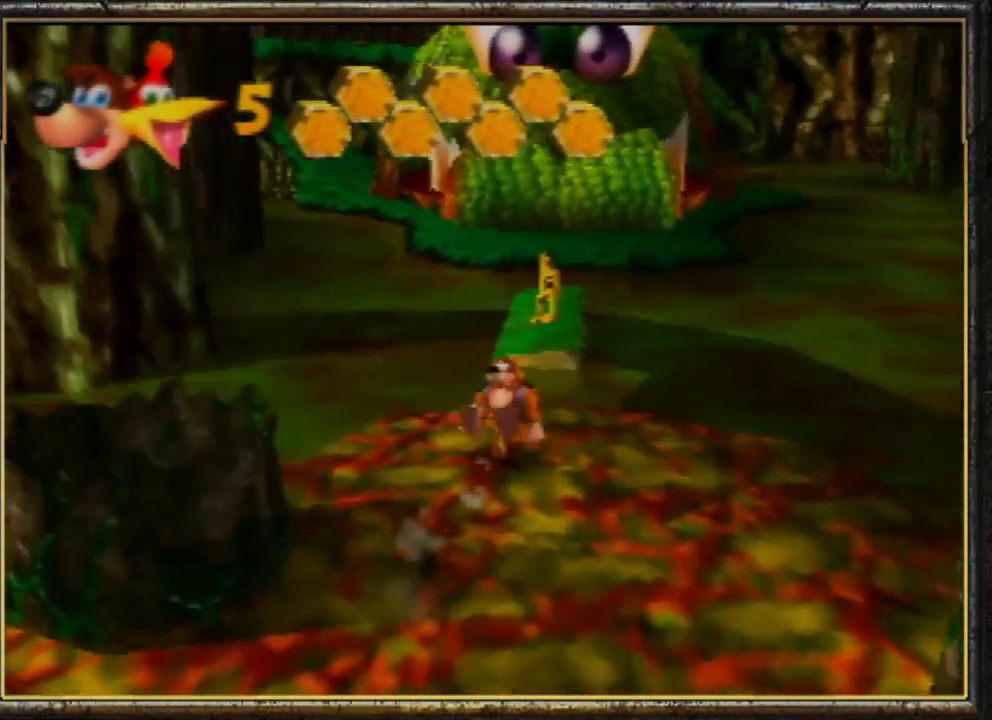
{"buttons": ["A", "Z"], "left_stick": "up", "events": []}
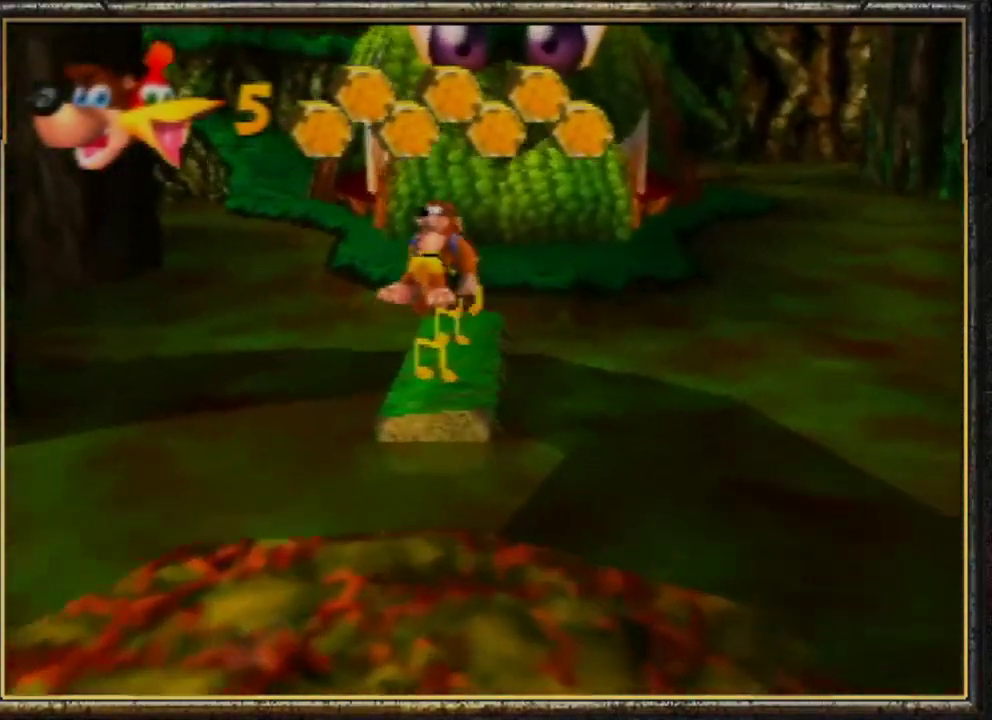
{"buttons": ["Z"], "left_stick": "up", "events": [[500, "A", "up"]]}
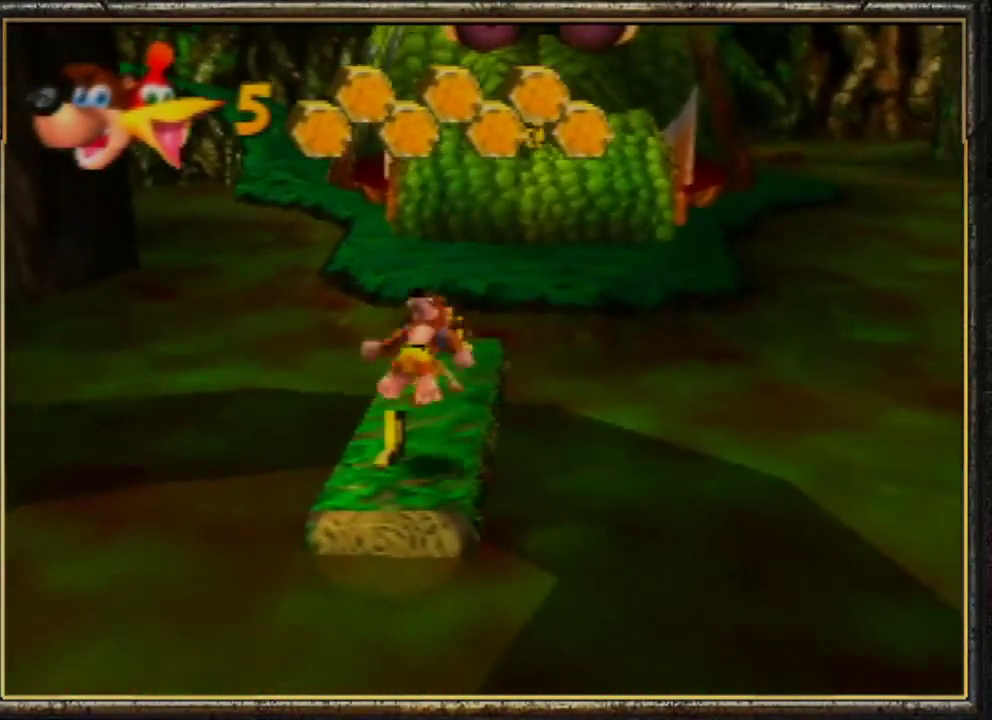
{"buttons": ["Z"], "left_stick": "up", "events": []}